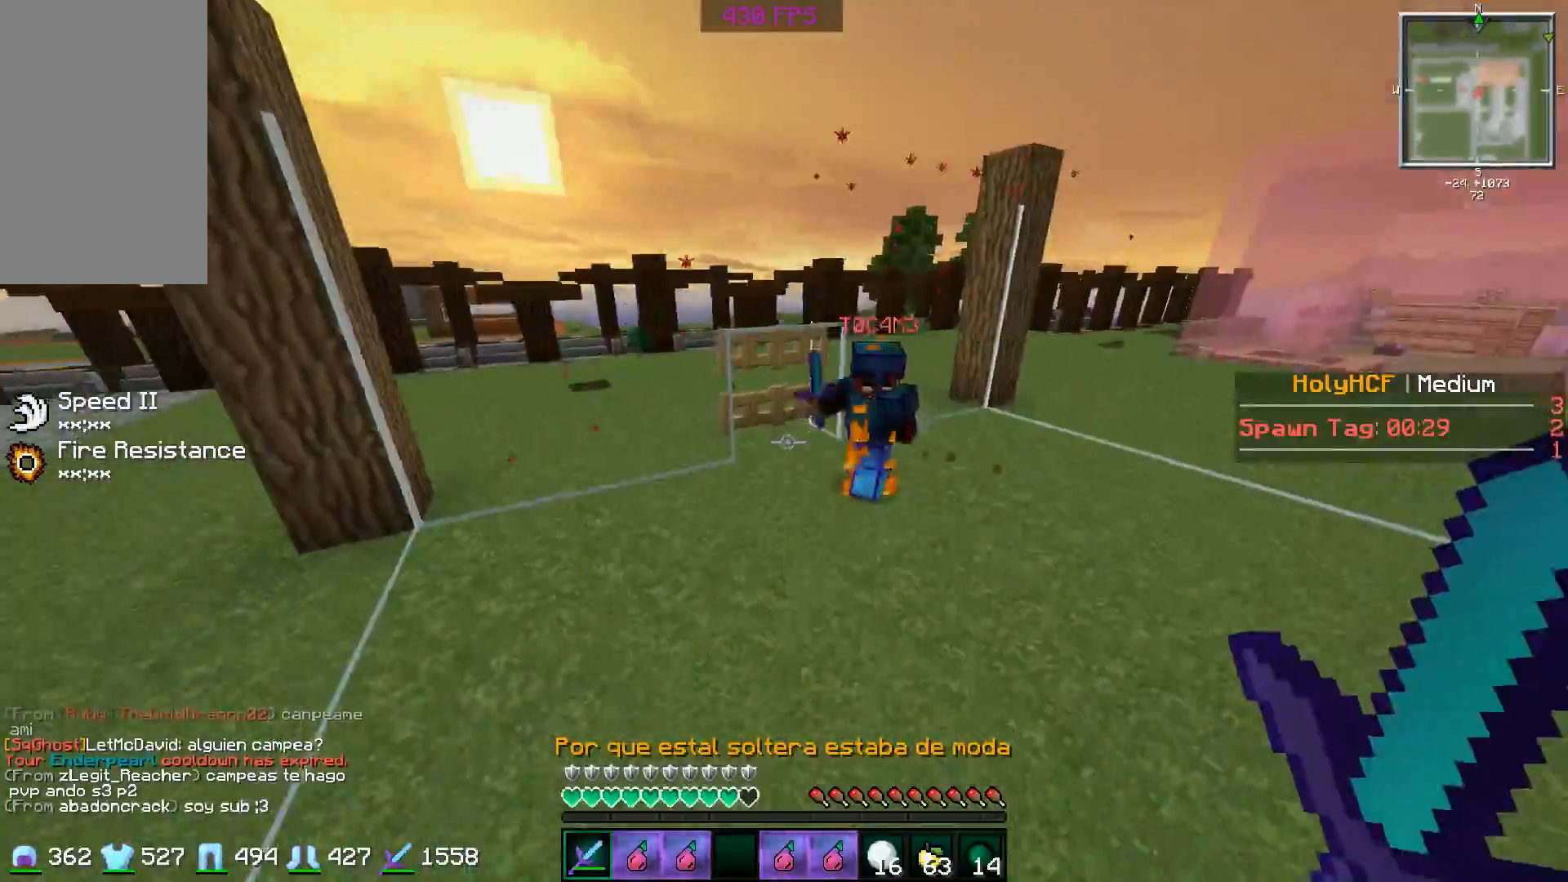
Gameplay with keyboard and mouse; each line is a JSON object with the keys and mouse buttons held at the frame after it. "events" lists presses ("down") and releases ("up") of "a", "d", "s", "space", "w", "mouse_left" and "mouse_right" between this image and that frame as [ms after this image, input, new state], when the widget could be followed in between. "mouse_left", "mouse_right" = the "left", "right" buttons of the "mouse" list. No other keys are recorded. Fast repeated clicks can show as one long hold. Mouse movement is not recorded.
{"keys": ["a", "w"], "mouse": ["left"], "events": [[100, "mouse_left", "up"], [150, "a", "up"], [200, "mouse_left", "down"], [250, "mouse_left", "up"], [334, "mouse_left", "down"], [384, "mouse_left", "up"], [484, "a", "down"], [484, "mouse_left", "down"]]}
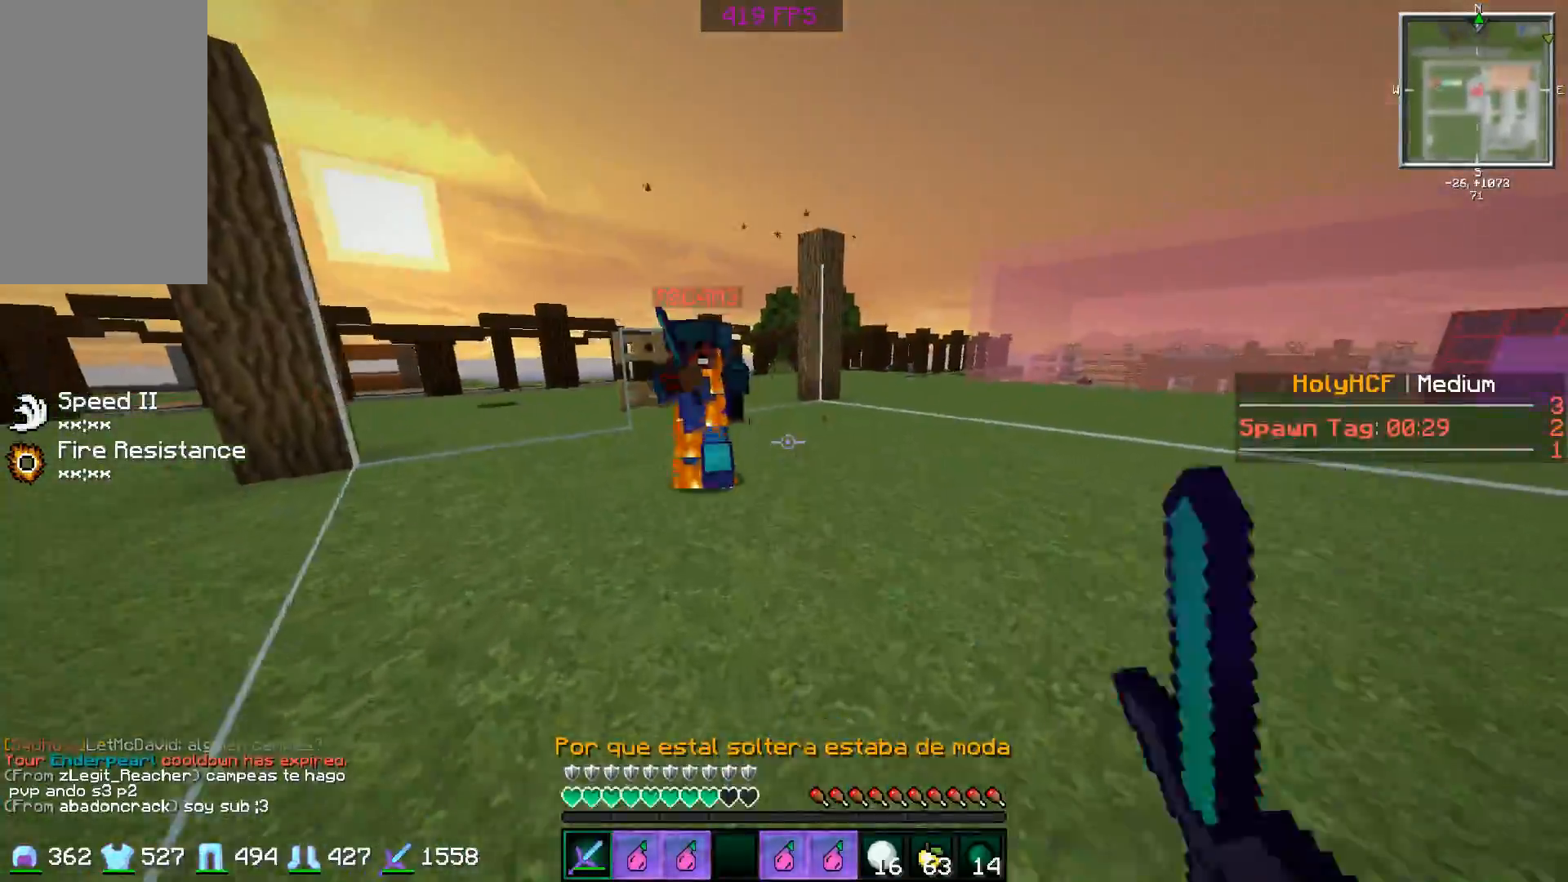
{"keys": ["a", "w"], "mouse": ["left"], "events": [[84, "mouse_left", "up"], [151, "mouse_left", "down"], [251, "mouse_left", "up"], [284, "mouse_left", "down"], [384, "mouse_left", "up"], [434, "mouse_left", "down"]]}
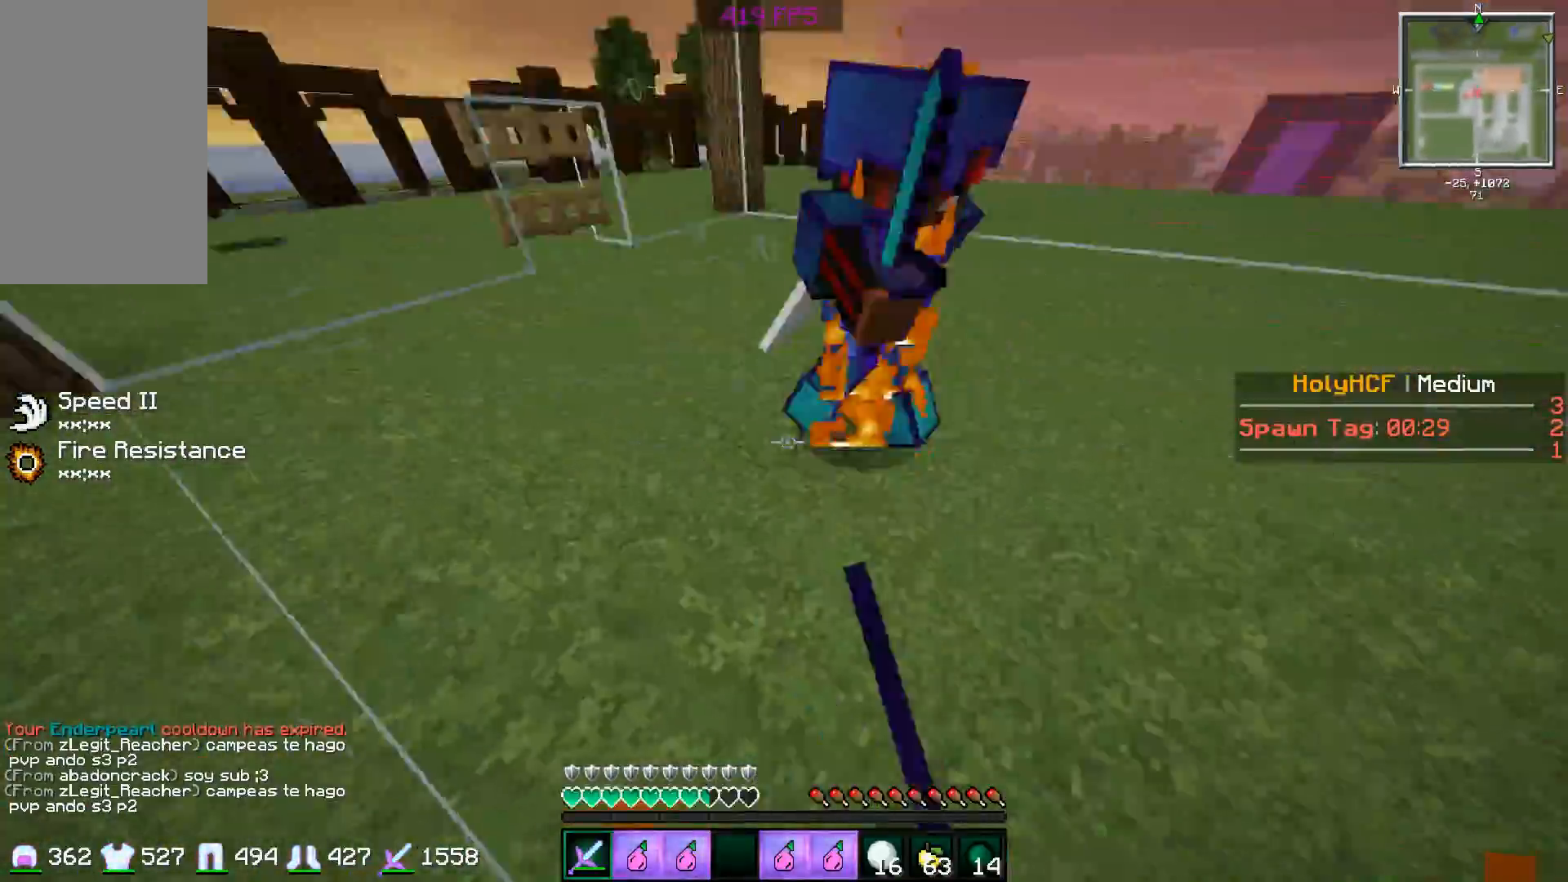
{"keys": ["d", "w"], "mouse": ["left"], "events": [[33, "mouse_left", "up"], [83, "mouse_left", "down"], [133, "mouse_left", "up"], [183, "mouse_left", "down"], [300, "a", "up"], [300, "mouse_left", "up"], [350, "mouse_left", "down"], [434, "mouse_left", "up"], [484, "d", "down"], [484, "mouse_left", "down"]]}
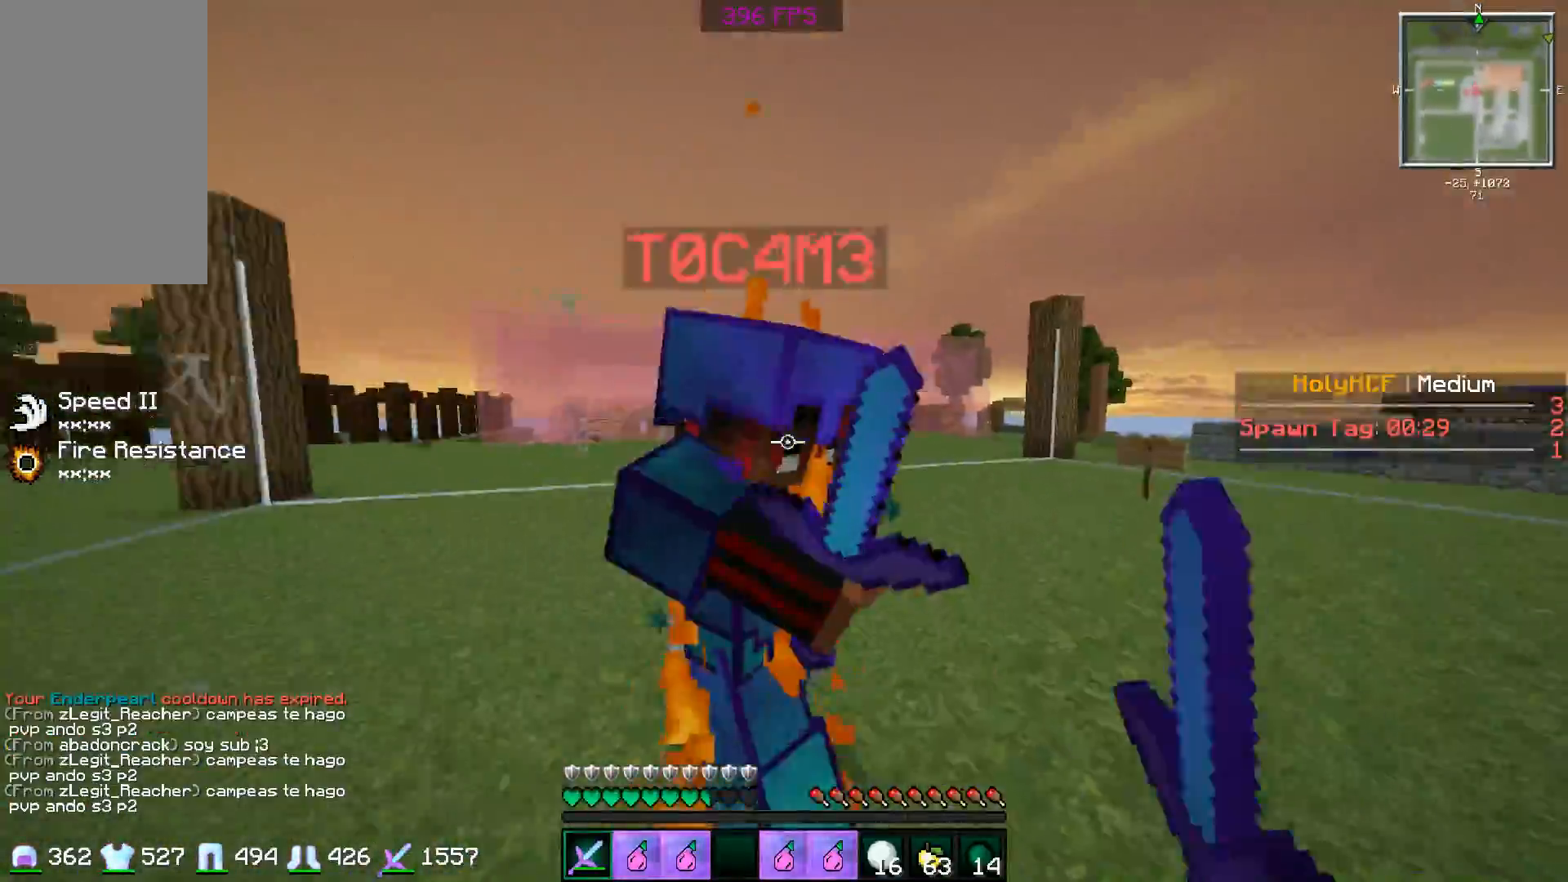
{"keys": ["w"], "mouse": [], "events": [[101, "mouse_left", "up"], [151, "mouse_left", "down"], [151, "mouse_right", "down"], [201, "mouse_right", "up"], [234, "mouse_left", "up"], [301, "mouse_left", "down"], [301, "mouse_right", "down"], [334, "mouse_left", "up"], [334, "mouse_right", "up"], [384, "a", "down"], [384, "d", "up"], [434, "mouse_left", "down"], [434, "mouse_right", "down"], [501, "a", "up"], [501, "mouse_left", "up"], [501, "mouse_right", "up"]]}
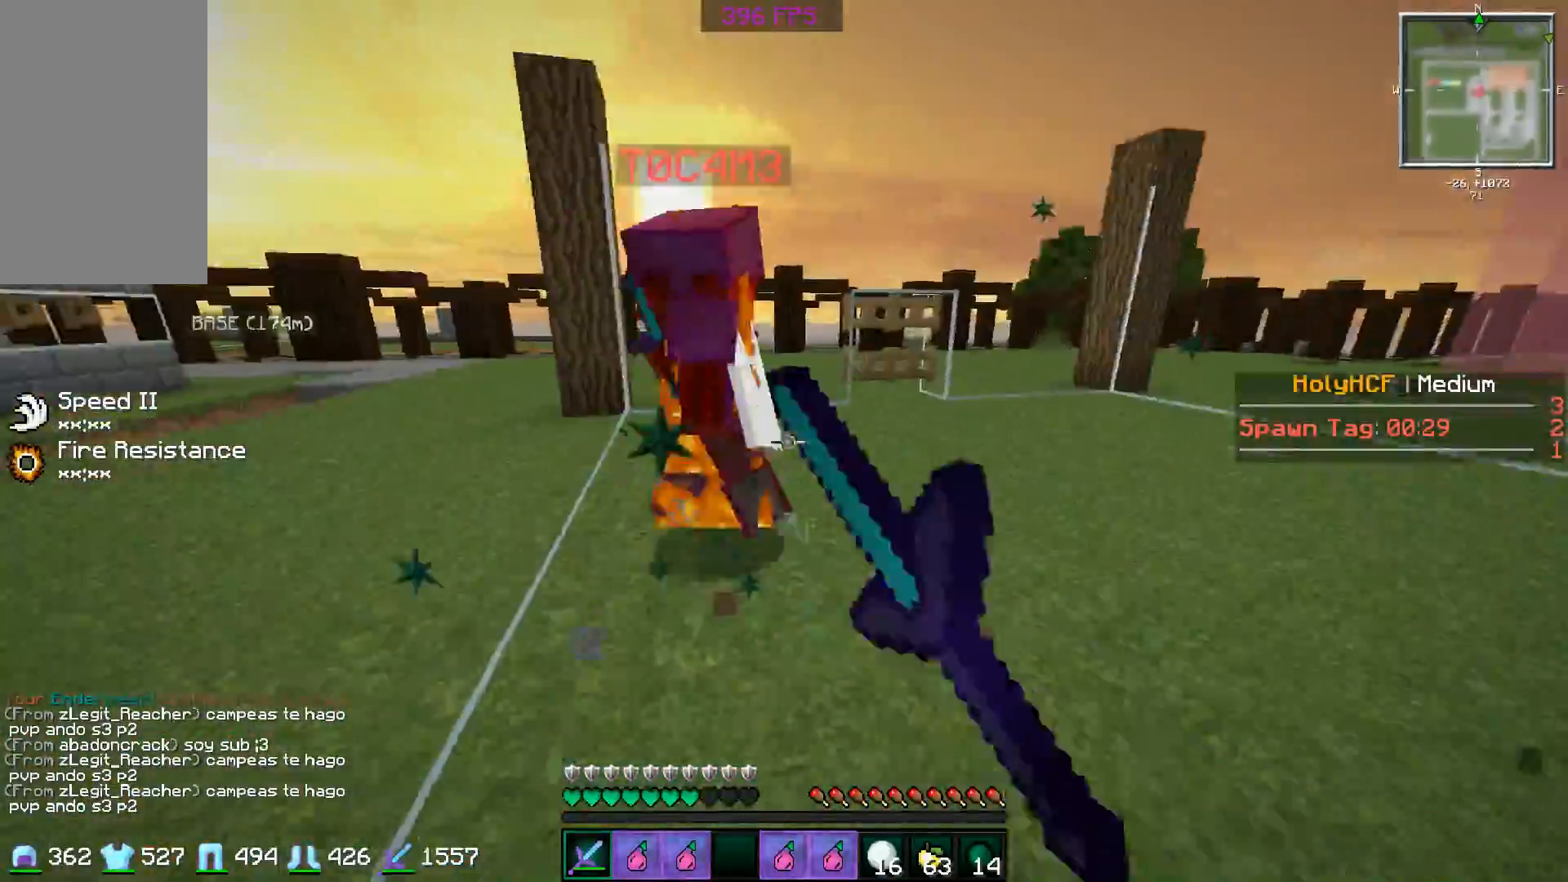
{"keys": ["d", "w"], "mouse": ["left"], "events": [[83, "mouse_left", "down"], [133, "mouse_left", "up"], [183, "mouse_left", "down"], [284, "mouse_left", "up"], [334, "d", "down"], [334, "mouse_left", "down"], [384, "mouse_right", "down"], [434, "mouse_left", "up"], [434, "mouse_right", "up"], [484, "mouse_left", "down"]]}
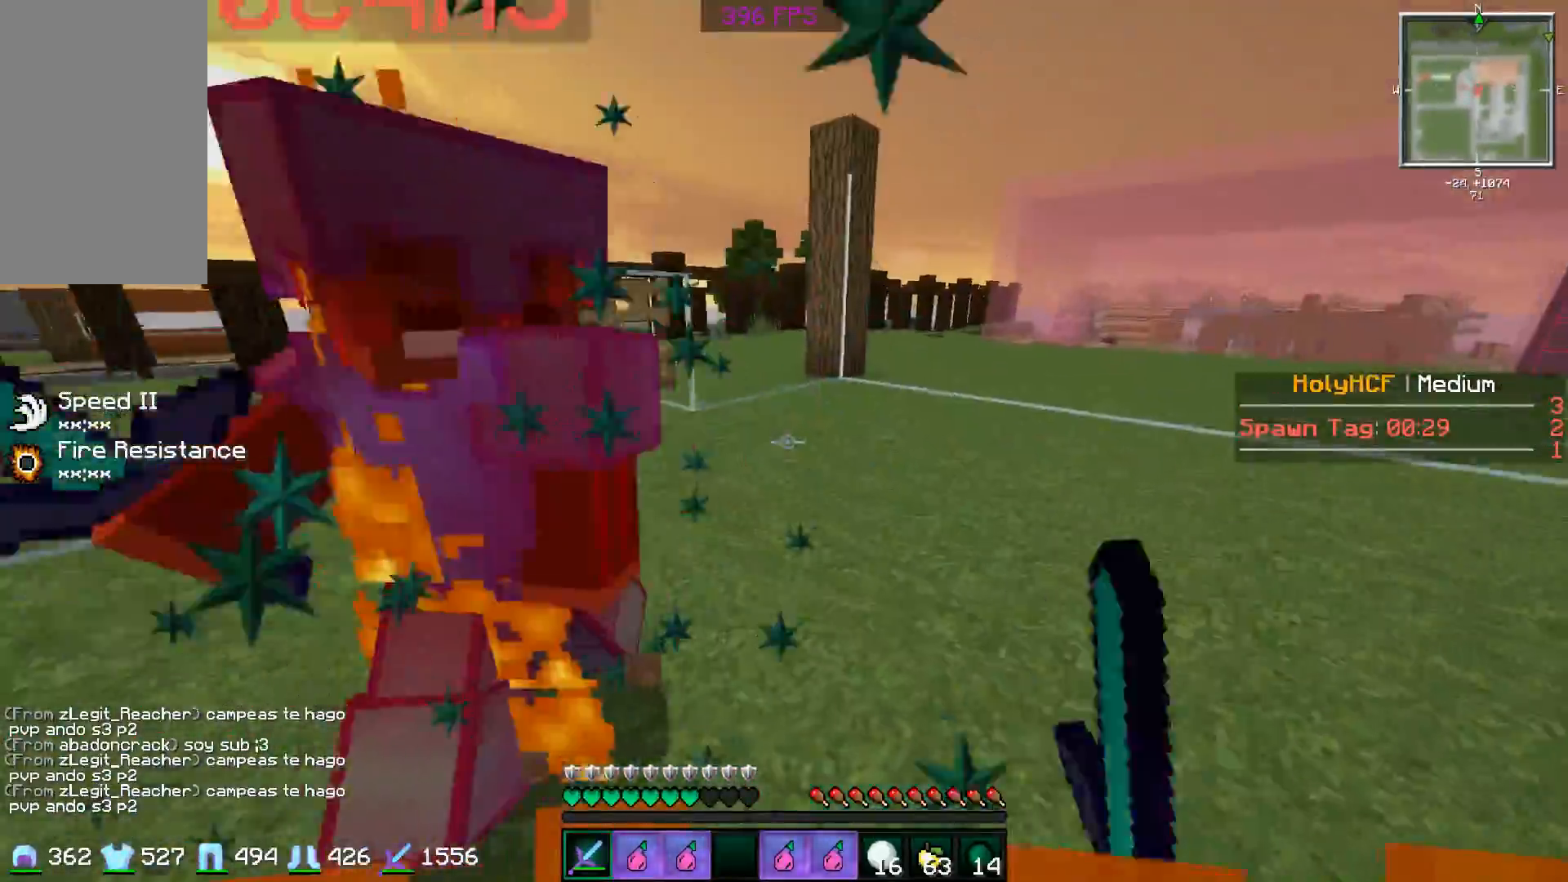
{"keys": ["w"], "mouse": ["left"], "events": [[34, "a", "down"], [34, "d", "up"], [34, "mouse_right", "down"], [67, "mouse_left", "up"], [84, "mouse_right", "up"], [134, "mouse_left", "down"], [201, "mouse_right", "down"], [251, "mouse_left", "up"], [251, "mouse_right", "up"], [301, "mouse_left", "down"], [334, "d", "down"], [334, "mouse_right", "down"], [367, "a", "up"], [384, "mouse_left", "up"], [384, "mouse_right", "up"], [434, "mouse_left", "down"], [484, "d", "up"]]}
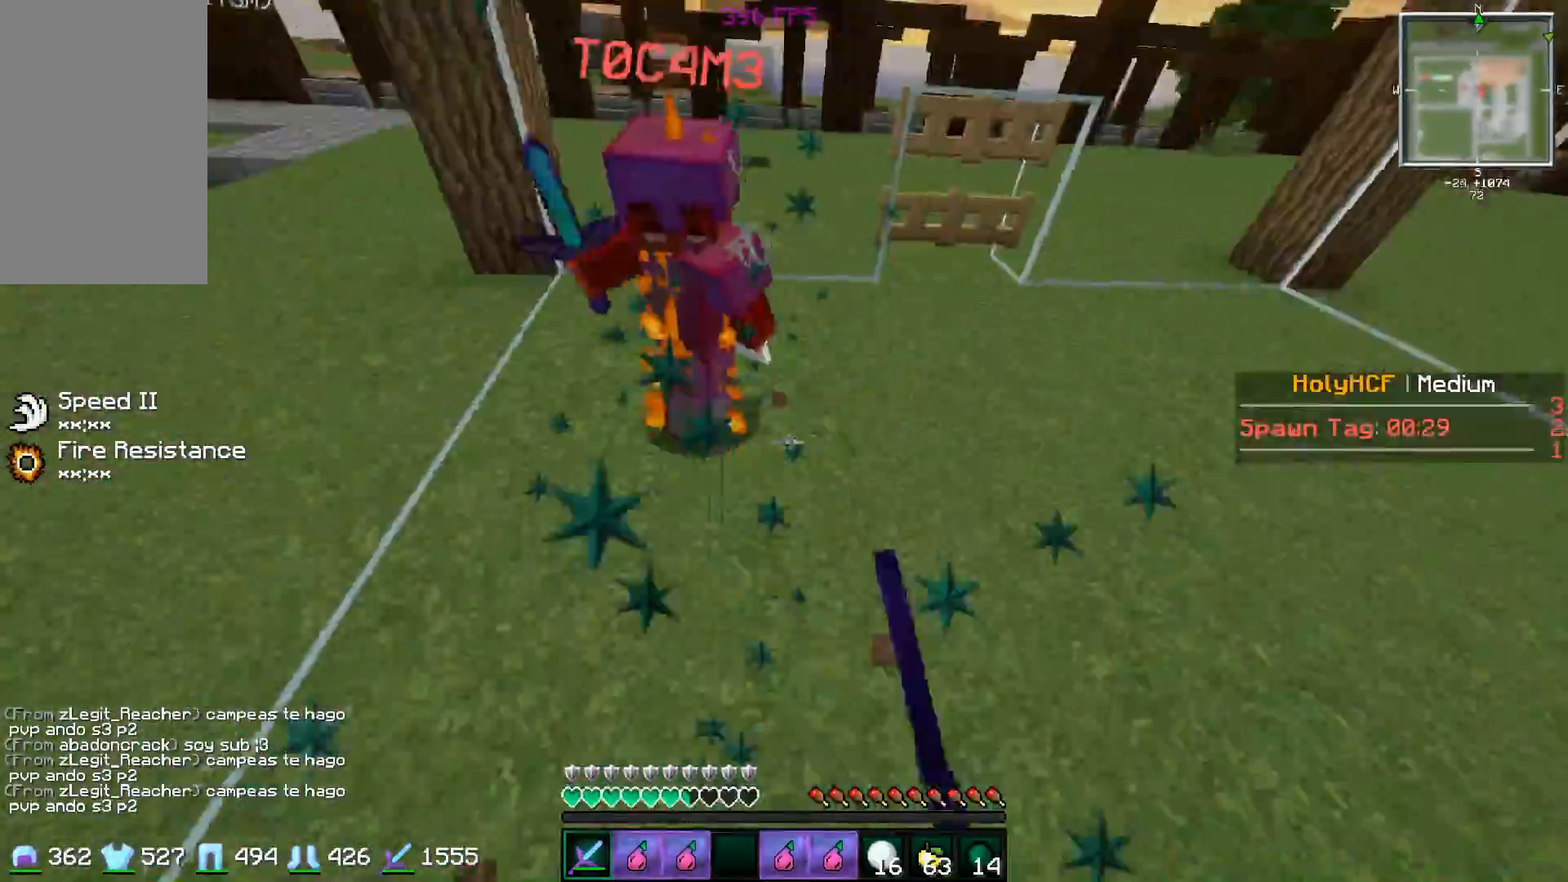
{"keys": ["w"], "mouse": ["left"], "events": [[33, "a", "down"], [33, "mouse_left", "up"], [83, "mouse_left", "down"], [200, "mouse_left", "up"], [250, "a", "up"], [250, "mouse_left", "down"], [350, "mouse_left", "up"], [384, "mouse_left", "down"], [450, "mouse_left", "up"], [484, "mouse_left", "down"]]}
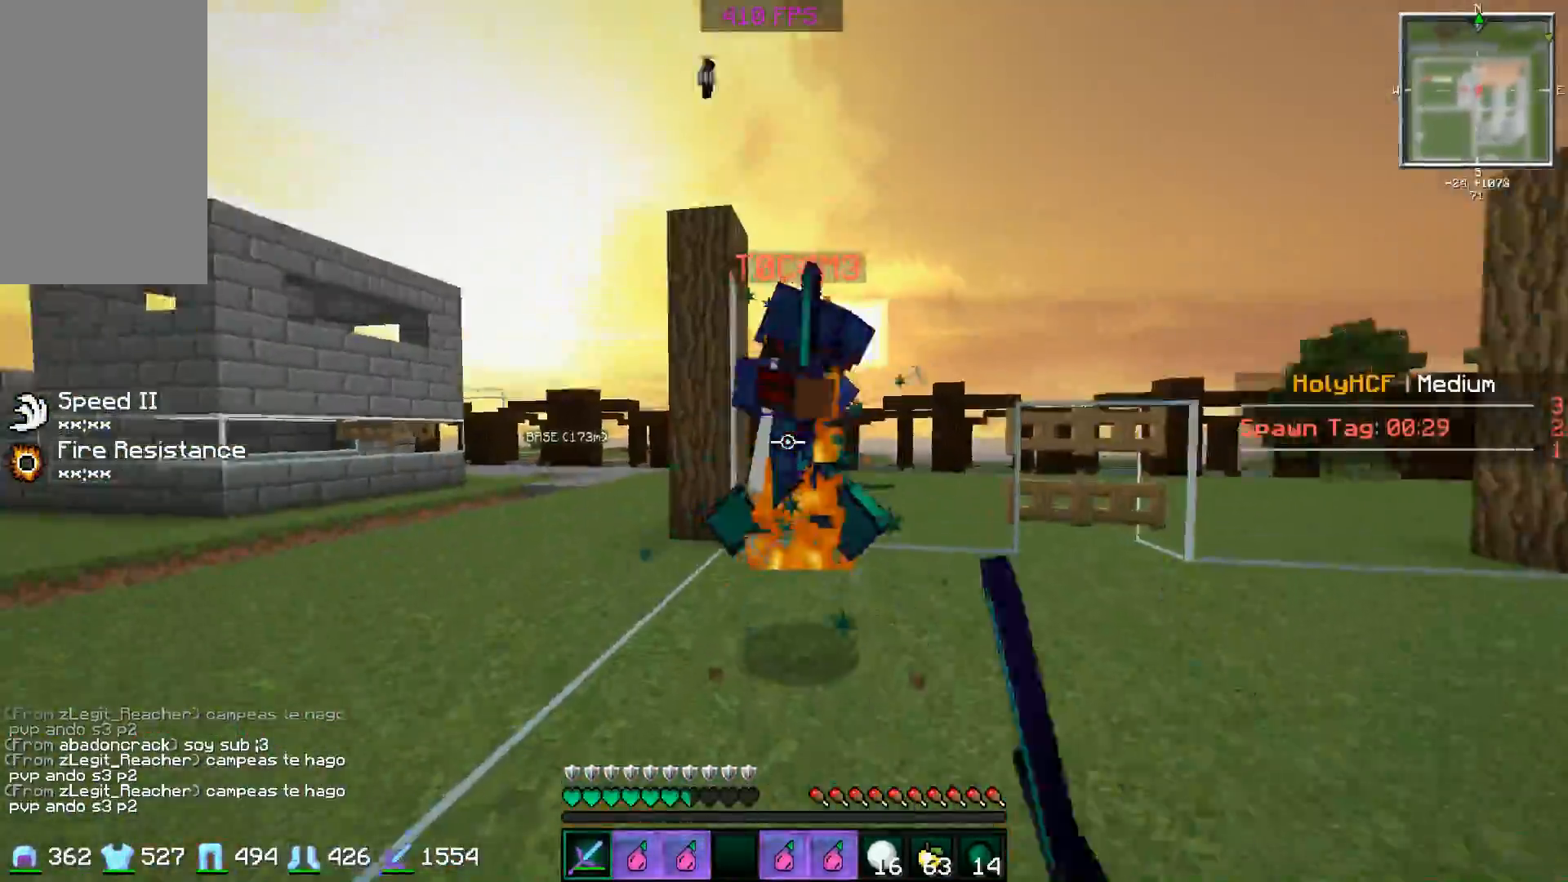
{"keys": ["d", "w"], "mouse": ["left"], "events": [[101, "mouse_left", "up"], [151, "mouse_left", "down"], [267, "d", "down"], [267, "mouse_left", "up"], [301, "mouse_left", "down"], [384, "a", "down"], [384, "d", "up"], [384, "mouse_left", "up"], [434, "mouse_left", "down"], [501, "a", "up"], [501, "d", "down"]]}
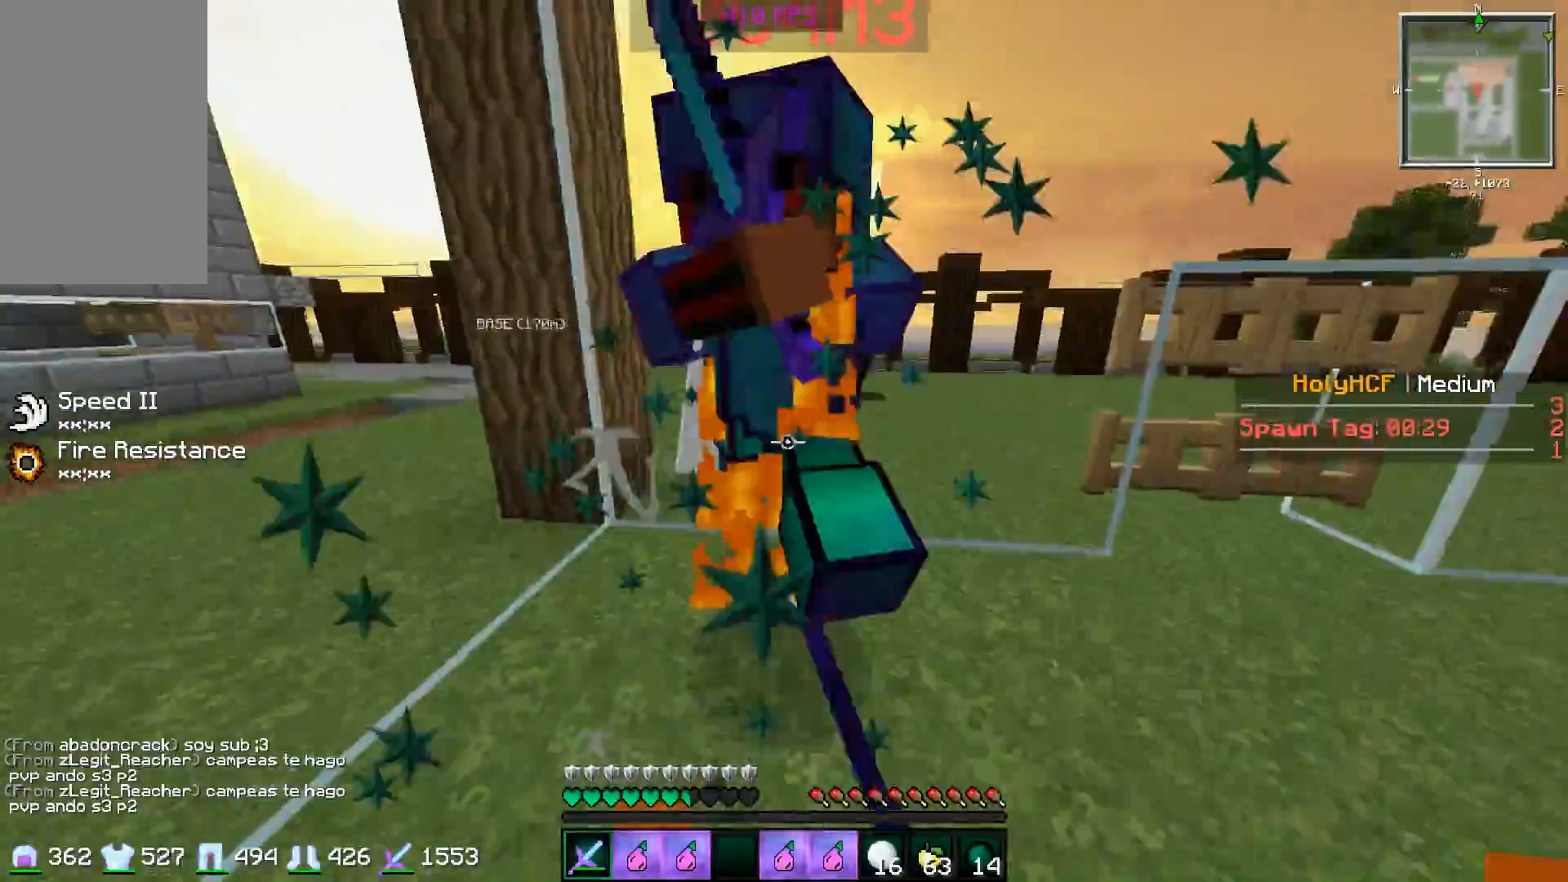
{"keys": ["w"], "mouse": ["left"], "events": [[33, "mouse_left", "up"], [33, "w", "up"], [100, "a", "down"], [100, "d", "up"], [100, "mouse_left", "down"], [150, "mouse_left", "up"], [150, "w", "down"], [250, "a", "up"], [250, "mouse_left", "down"], [300, "mouse_left", "up"], [350, "mouse_left", "down"], [450, "mouse_left", "up"], [484, "mouse_left", "down"]]}
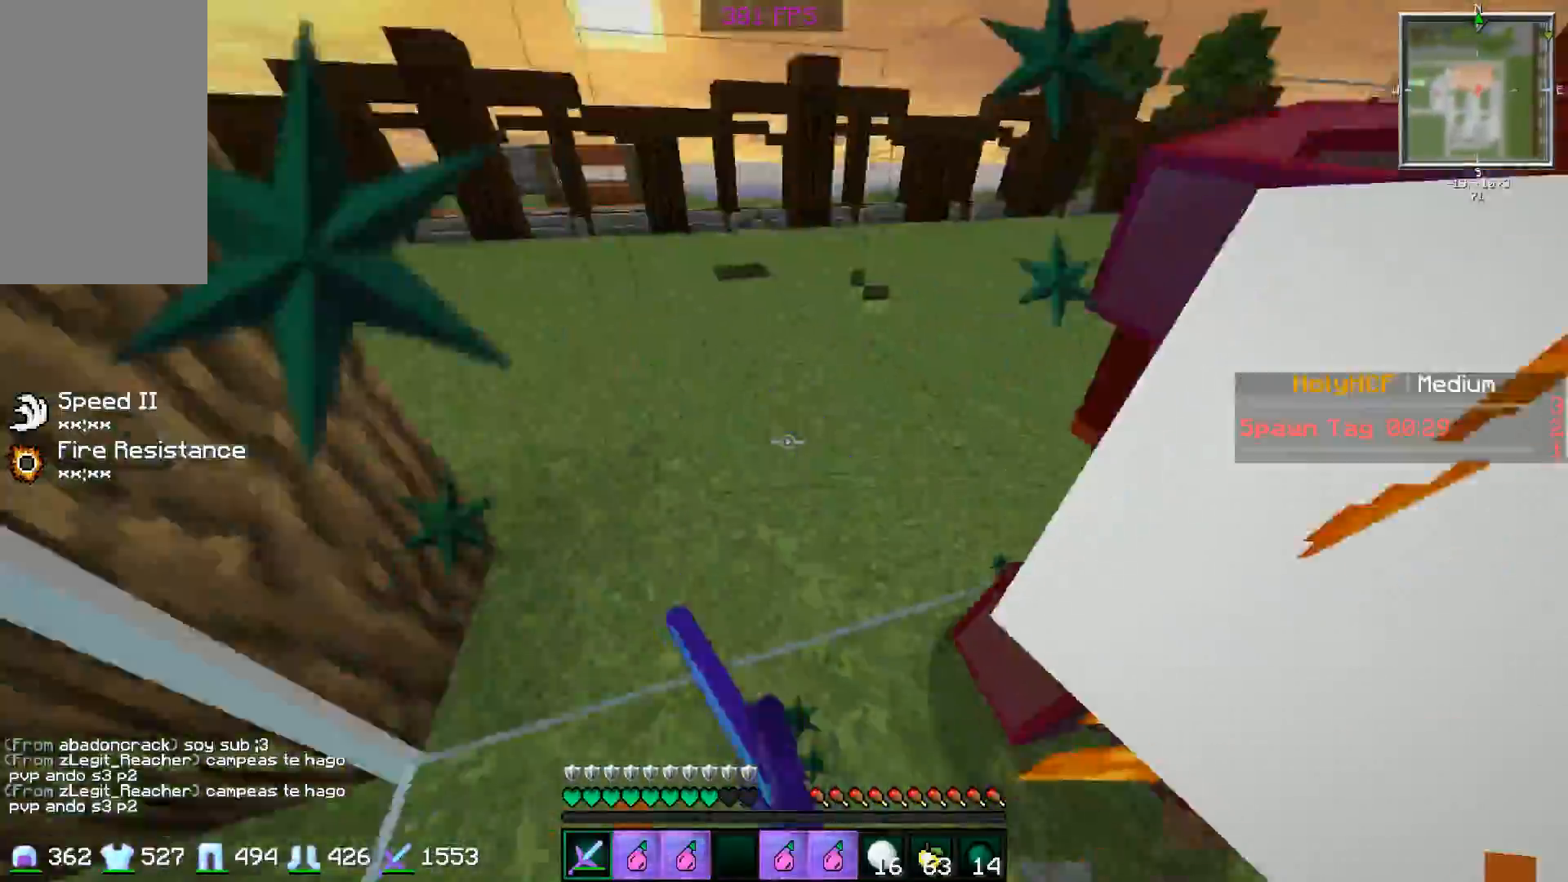
{"keys": ["a"], "mouse": [], "events": [[101, "mouse_left", "up"], [151, "a", "down"], [184, "d", "down"], [184, "mouse_left", "down"], [301, "a", "up"], [301, "d", "up"], [351, "d", "down"], [351, "mouse_left", "up"], [401, "w", "up"], [451, "a", "down"], [451, "mouse_left", "down"], [501, "d", "up"], [501, "mouse_left", "up"]]}
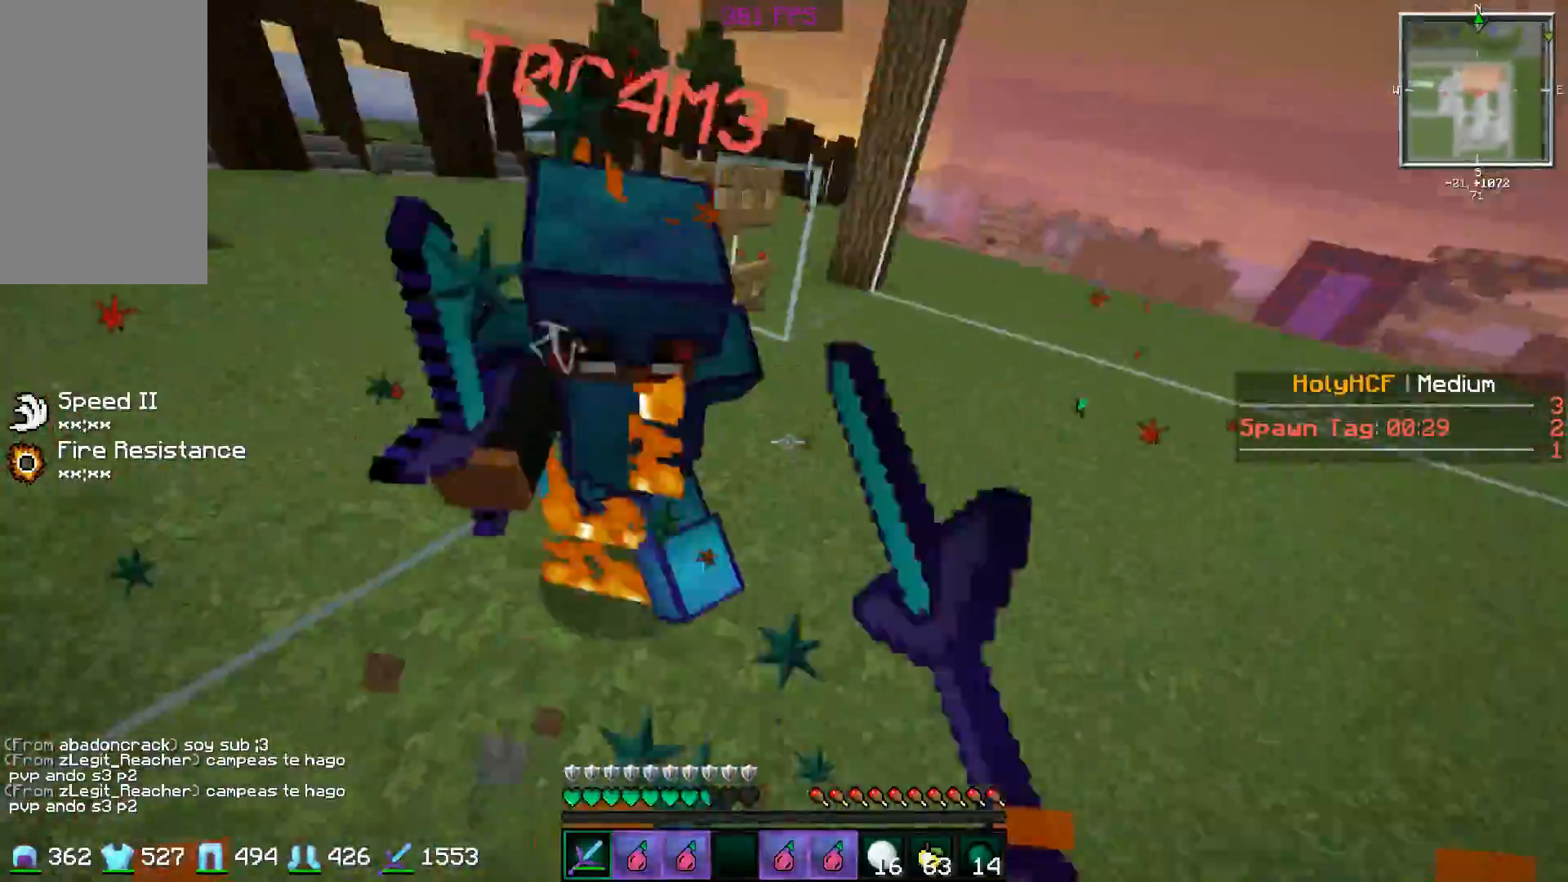
{"keys": ["a"], "mouse": [], "events": [[83, "mouse_left", "down"], [150, "mouse_left", "up"], [150, "w", "down"], [183, "mouse_left", "down"], [250, "w", "up"], [300, "mouse_left", "up"], [350, "mouse_left", "down"], [450, "mouse_left", "up"]]}
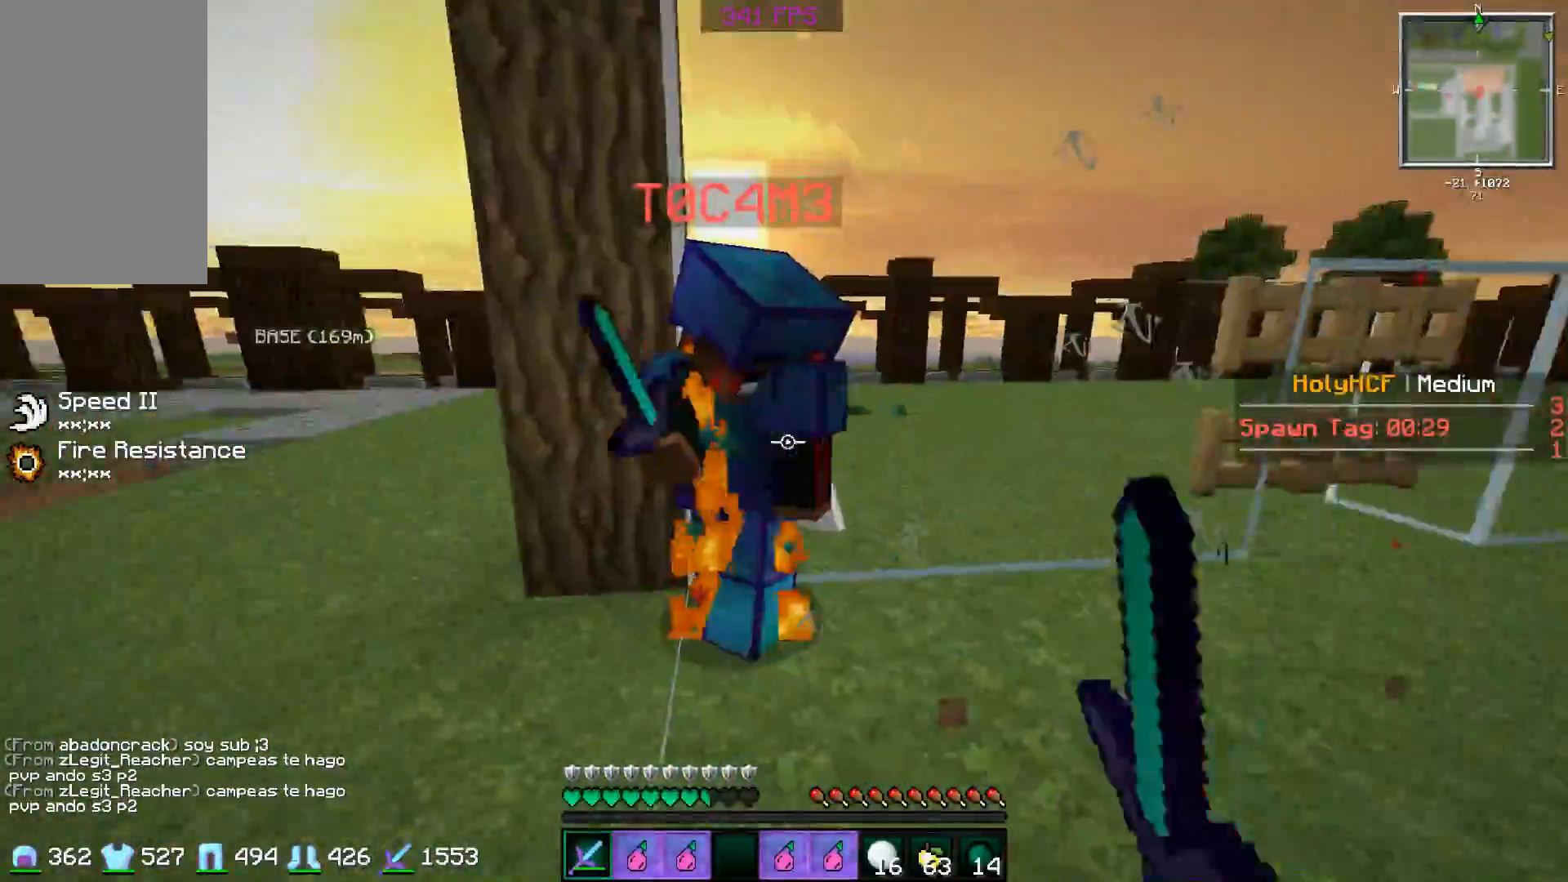
{"keys": ["s"], "mouse": ["left"], "events": [[50, "a", "up"], [50, "mouse_left", "down"], [50, "w", "down"], [84, "mouse_left", "up"], [151, "mouse_left", "down"], [151, "w", "up"], [201, "d", "down"], [234, "s", "down"], [251, "mouse_left", "up"], [301, "mouse_left", "down"], [334, "d", "up"], [384, "mouse_left", "up"], [484, "mouse_left", "down"]]}
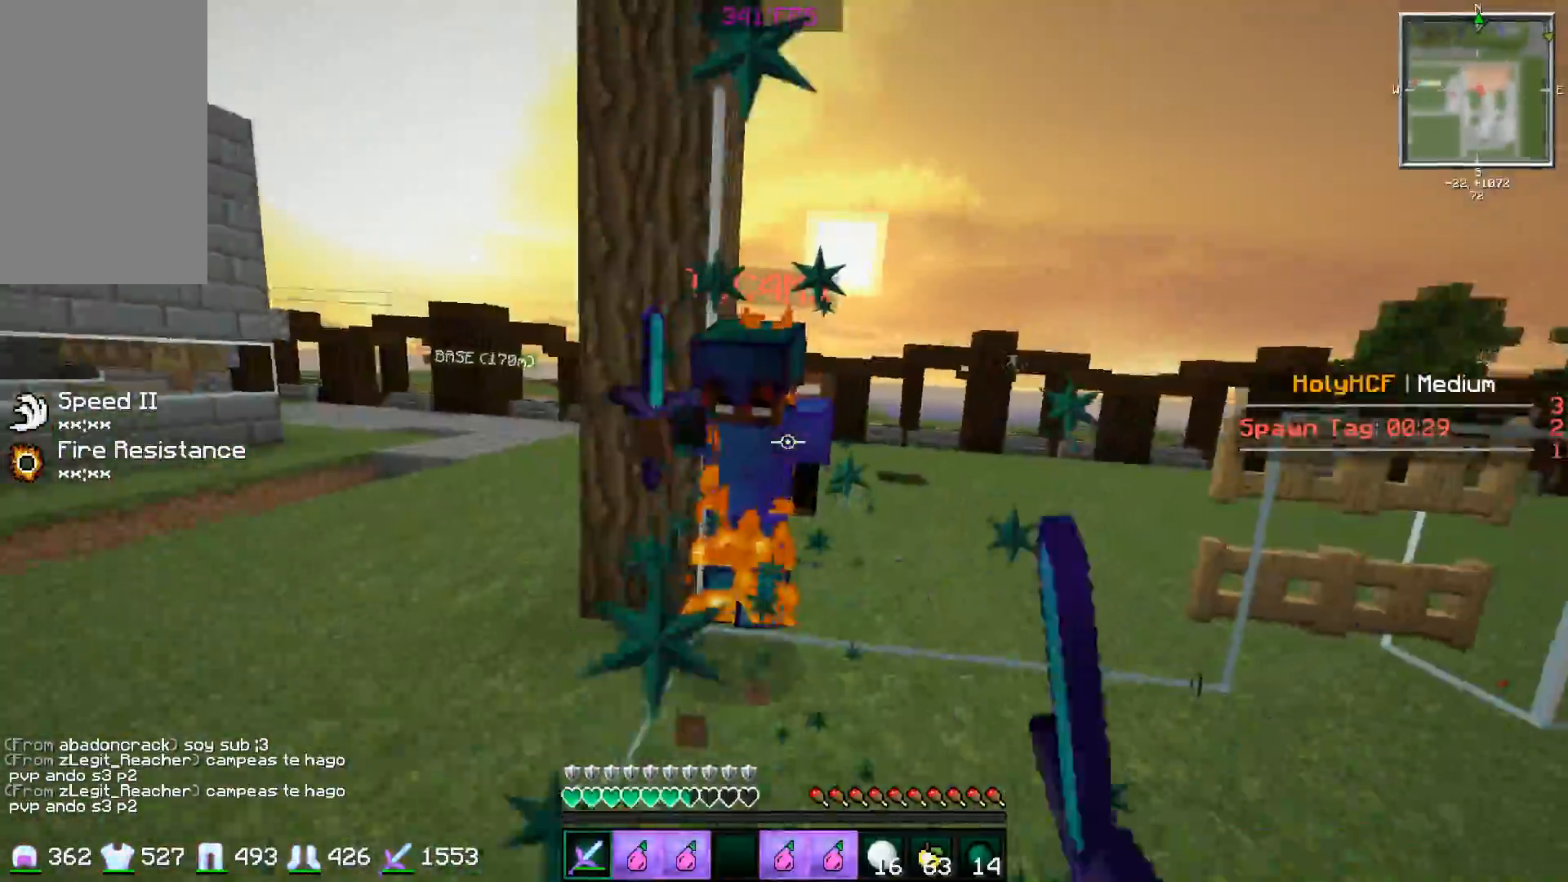
{"keys": ["w"], "mouse": ["left"], "events": [[33, "mouse_left", "up"], [67, "mouse_right", "down"], [133, "a", "down"], [167, "mouse_right", "up"], [167, "s", "up"], [267, "w", "down"], [317, "a", "up"], [417, "mouse_left", "down"]]}
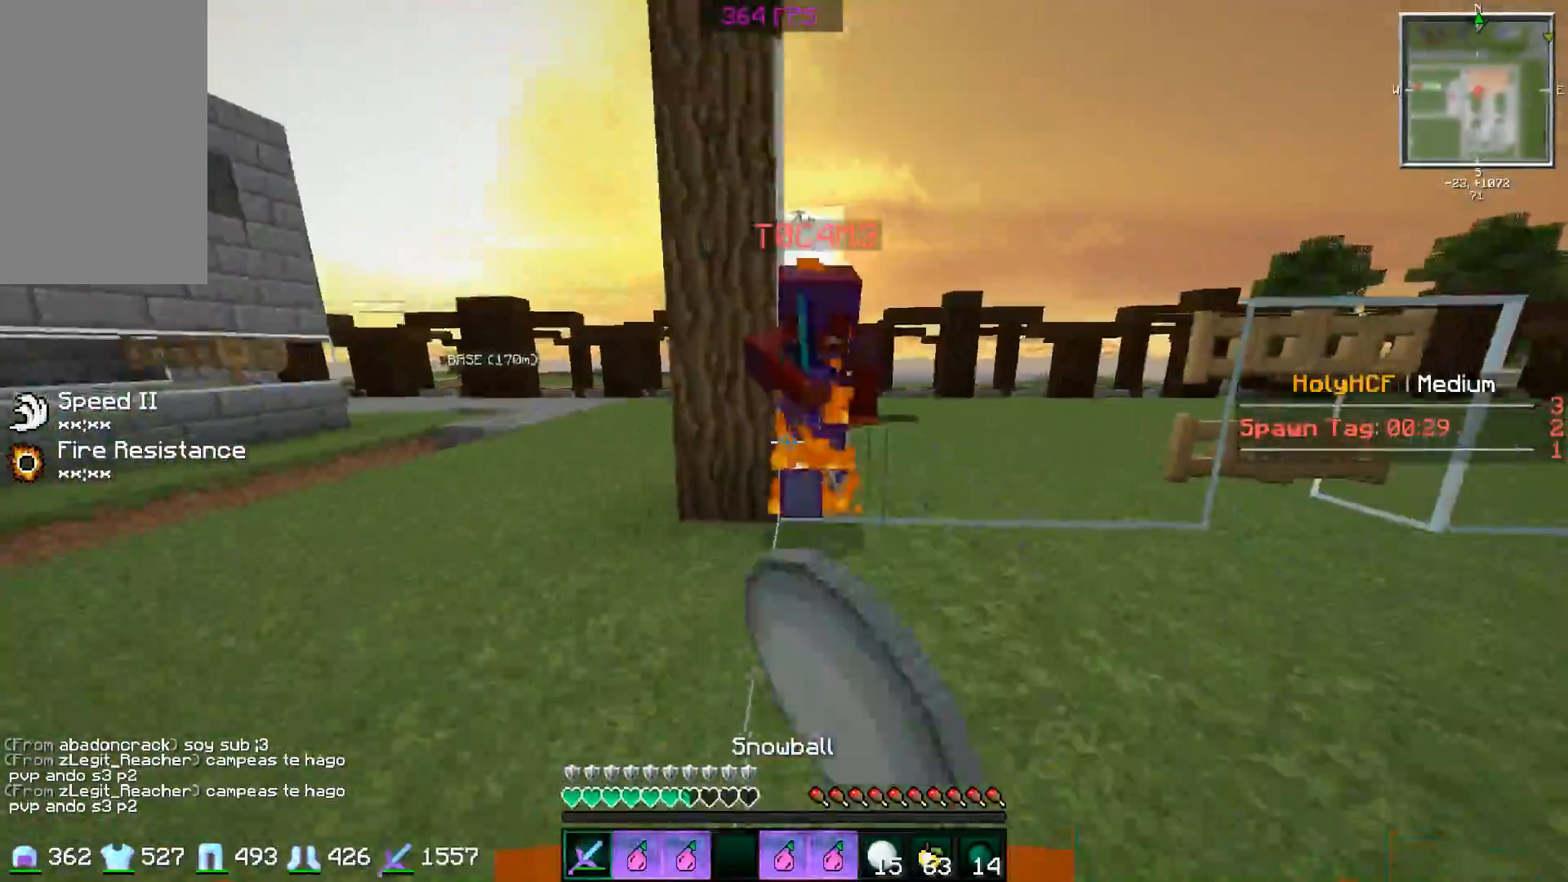
{"keys": ["w"], "mouse": [], "events": [[17, "mouse_left", "up"], [67, "mouse_left", "down"], [117, "d", "down"], [167, "mouse_left", "up"], [217, "d", "up"], [217, "mouse_left", "down"], [317, "mouse_left", "up"], [384, "mouse_left", "down"], [484, "mouse_left", "up"]]}
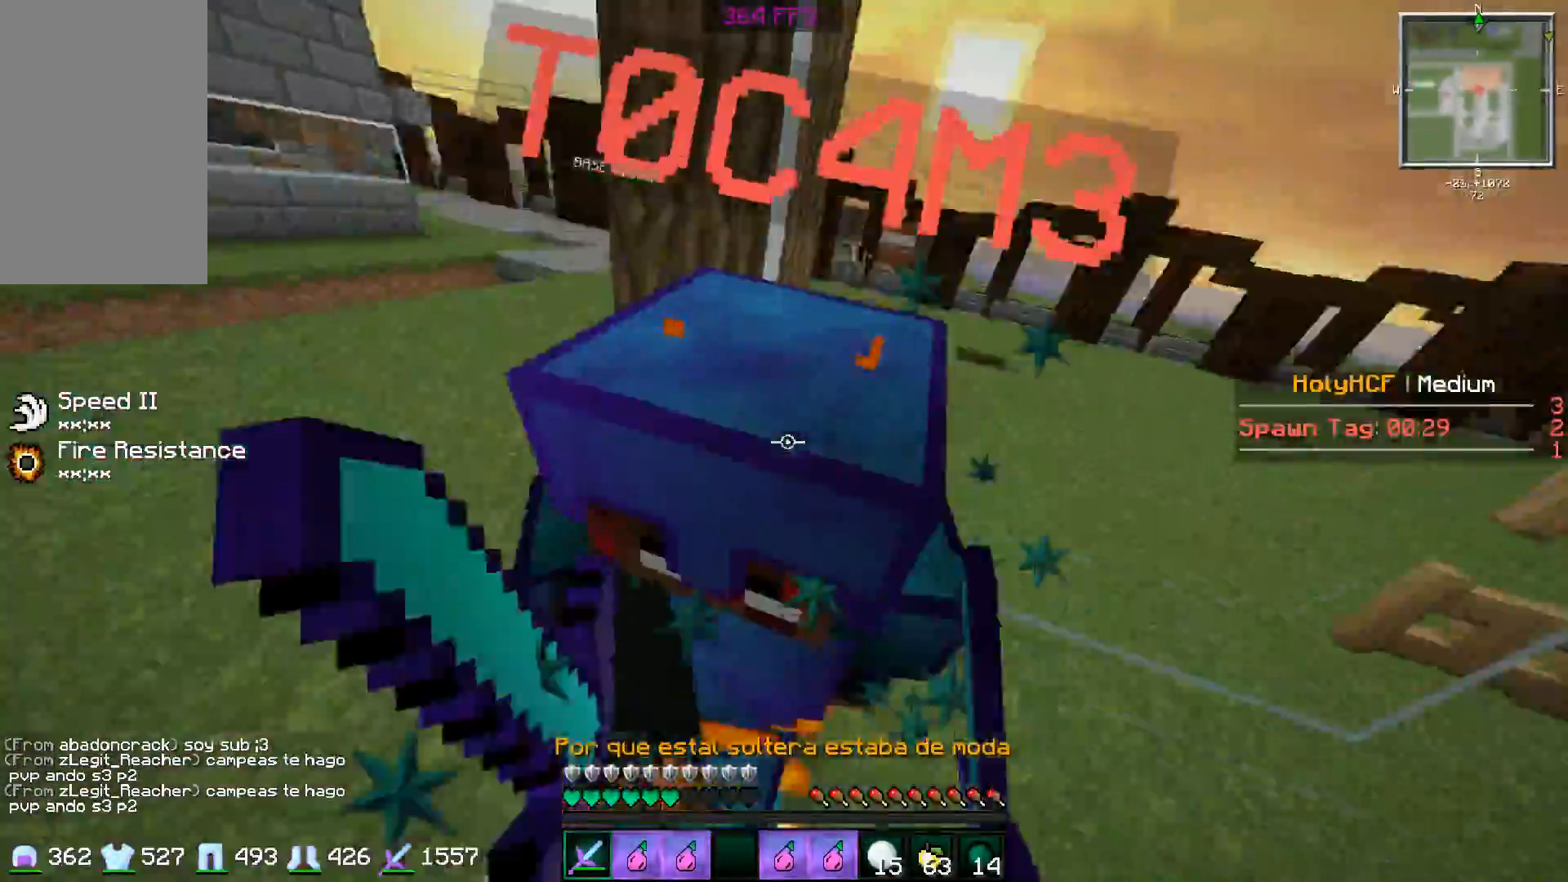
{"keys": ["a", "w"], "mouse": [], "events": [[33, "a", "down"], [33, "mouse_left", "down"], [33, "space", "down"], [117, "mouse_left", "up"], [183, "mouse_left", "down"], [183, "space", "up"], [183, "w", "up"], [267, "mouse_left", "up"], [334, "mouse_left", "down"], [434, "mouse_left", "up"], [434, "w", "down"]]}
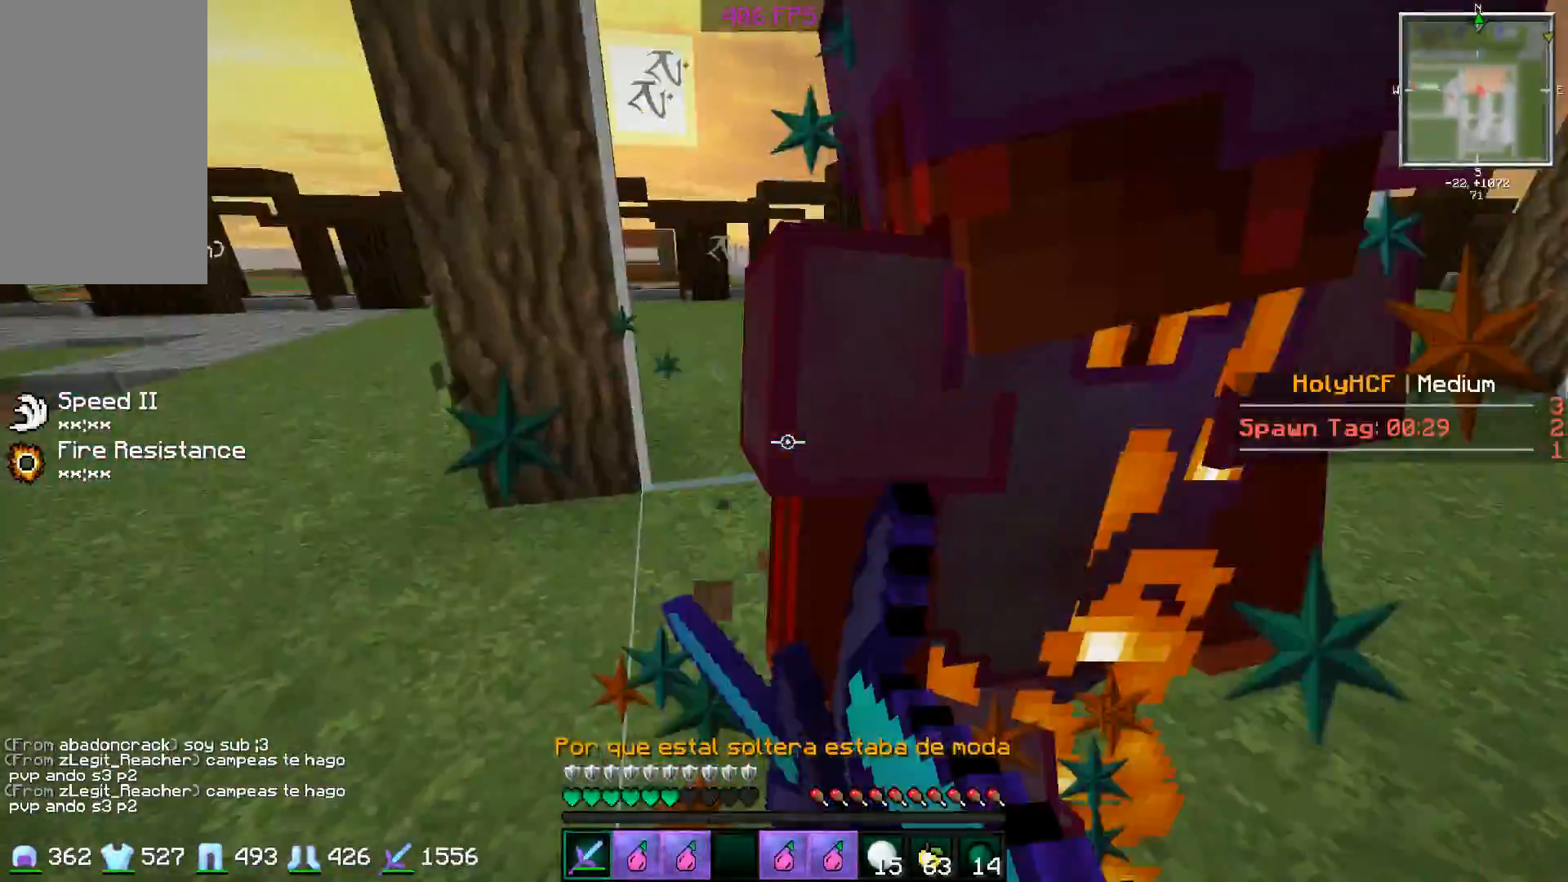
{"keys": ["w"], "mouse": ["left"], "events": [[67, "a", "up"], [67, "d", "down"], [67, "mouse_left", "down"], [84, "mouse_left", "up"], [134, "mouse_left", "down"], [234, "a", "down"], [234, "d", "up"], [234, "mouse_left", "up"], [284, "mouse_left", "down"], [367, "mouse_left", "up"], [417, "a", "up"], [417, "mouse_left", "down"]]}
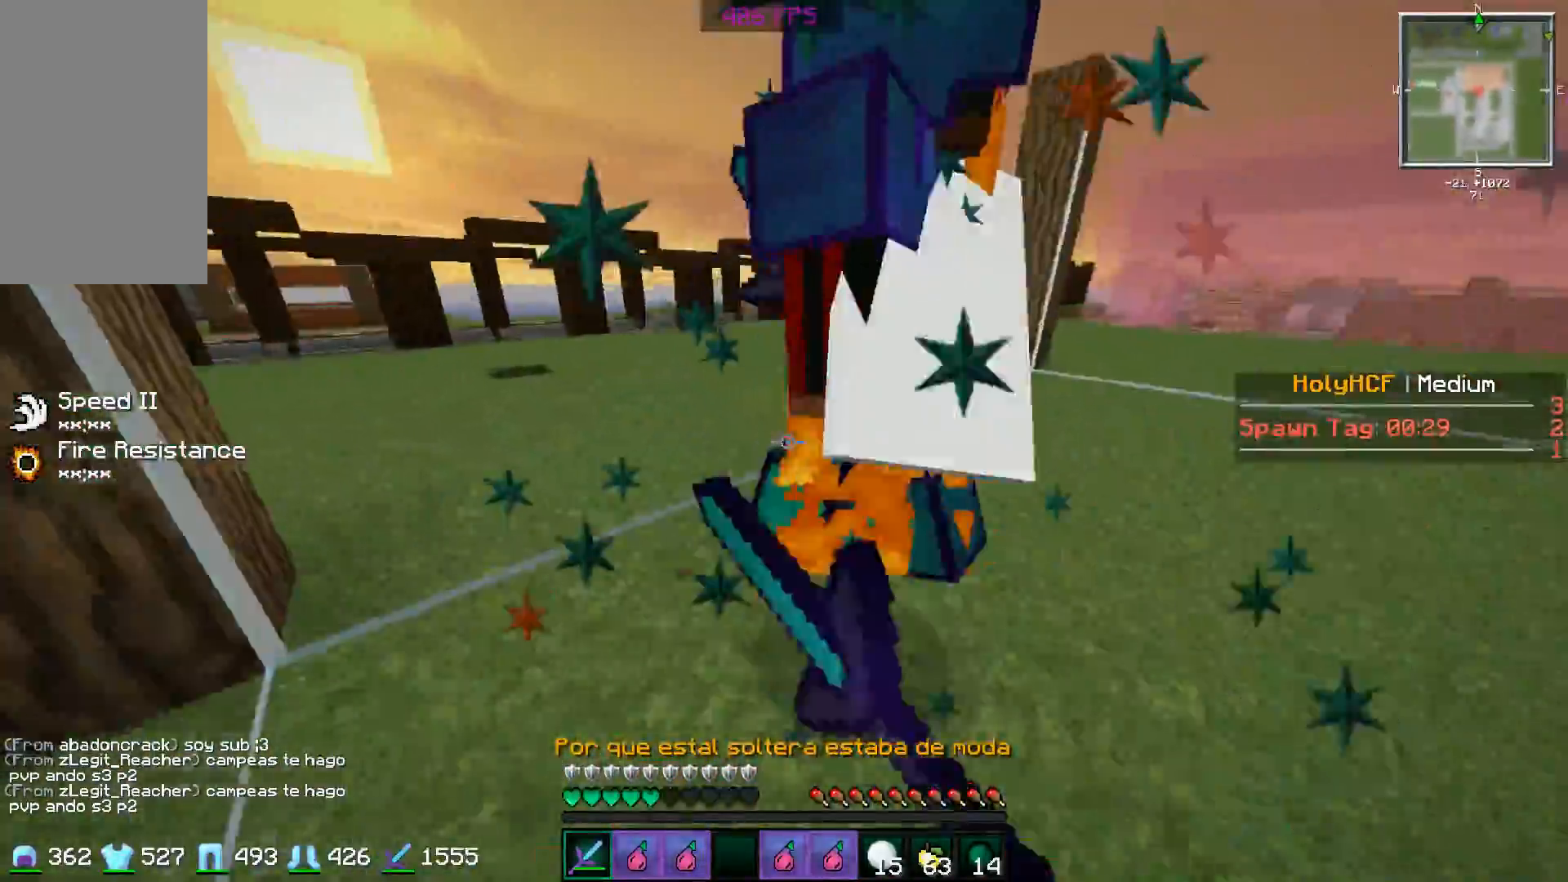
{"keys": ["a", "w"], "mouse": ["left"], "events": [[17, "a", "down"], [17, "mouse_left", "up"], [67, "mouse_left", "down"], [117, "mouse_left", "up"], [117, "w", "up"], [233, "mouse_left", "down"], [250, "d", "down"], [267, "mouse_left", "up"], [317, "a", "up"], [317, "w", "down"], [367, "d", "up"], [367, "mouse_left", "down"], [417, "mouse_left", "up"], [467, "a", "down"], [467, "mouse_left", "down"]]}
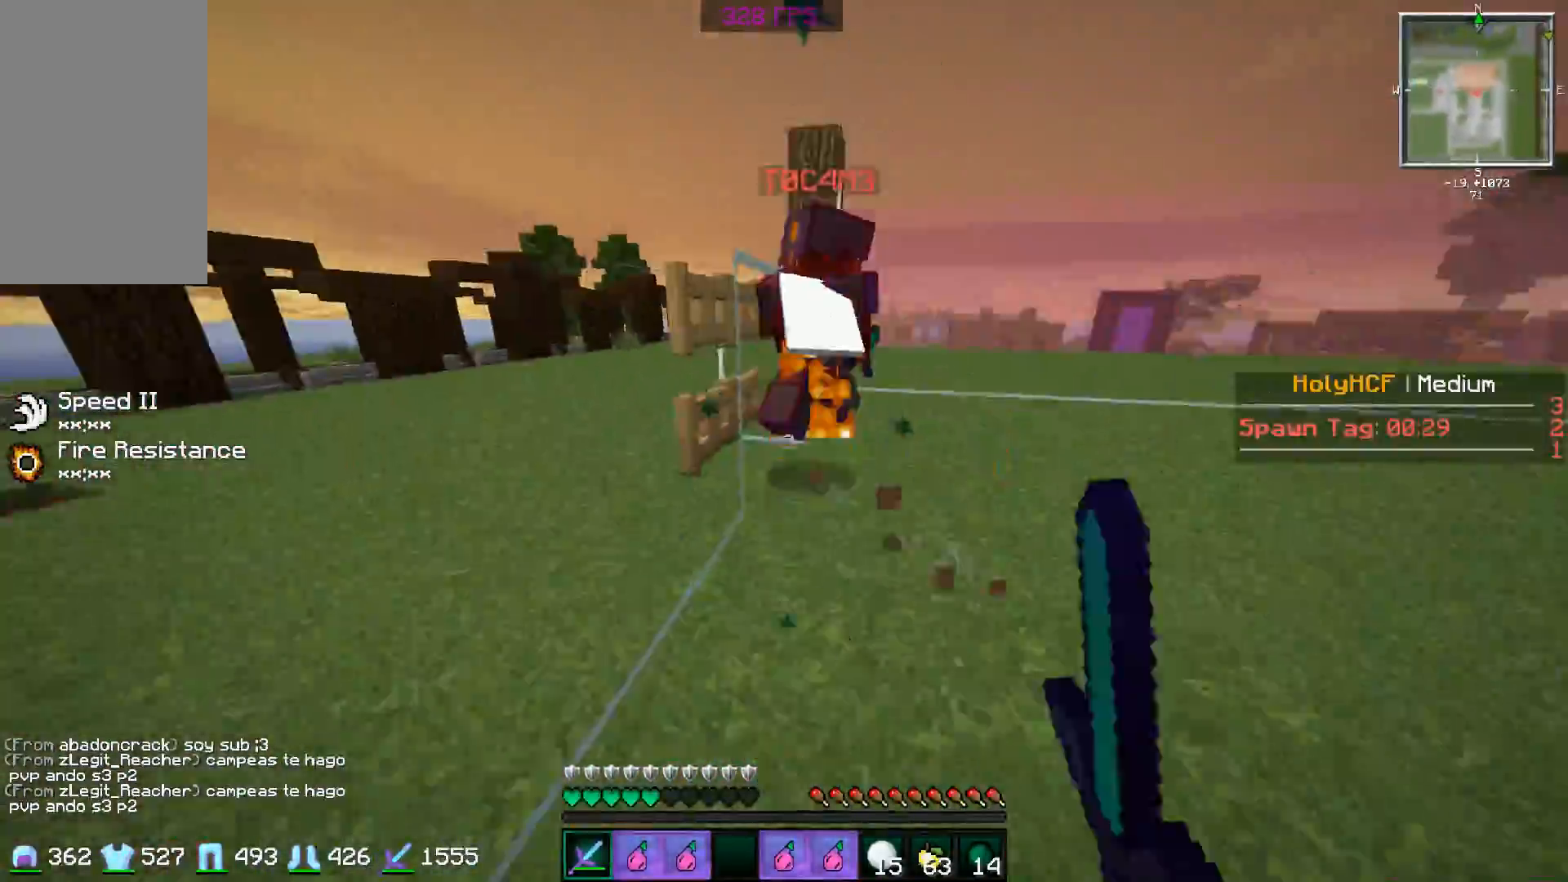
{"keys": ["a", "w"], "mouse": ["left"], "events": [[67, "mouse_left", "up"], [117, "a", "up"], [117, "d", "down"], [117, "mouse_left", "down"], [217, "mouse_left", "up"], [317, "mouse_left", "down"], [367, "d", "up"], [367, "mouse_left", "up"], [468, "a", "down"], [468, "mouse_left", "down"]]}
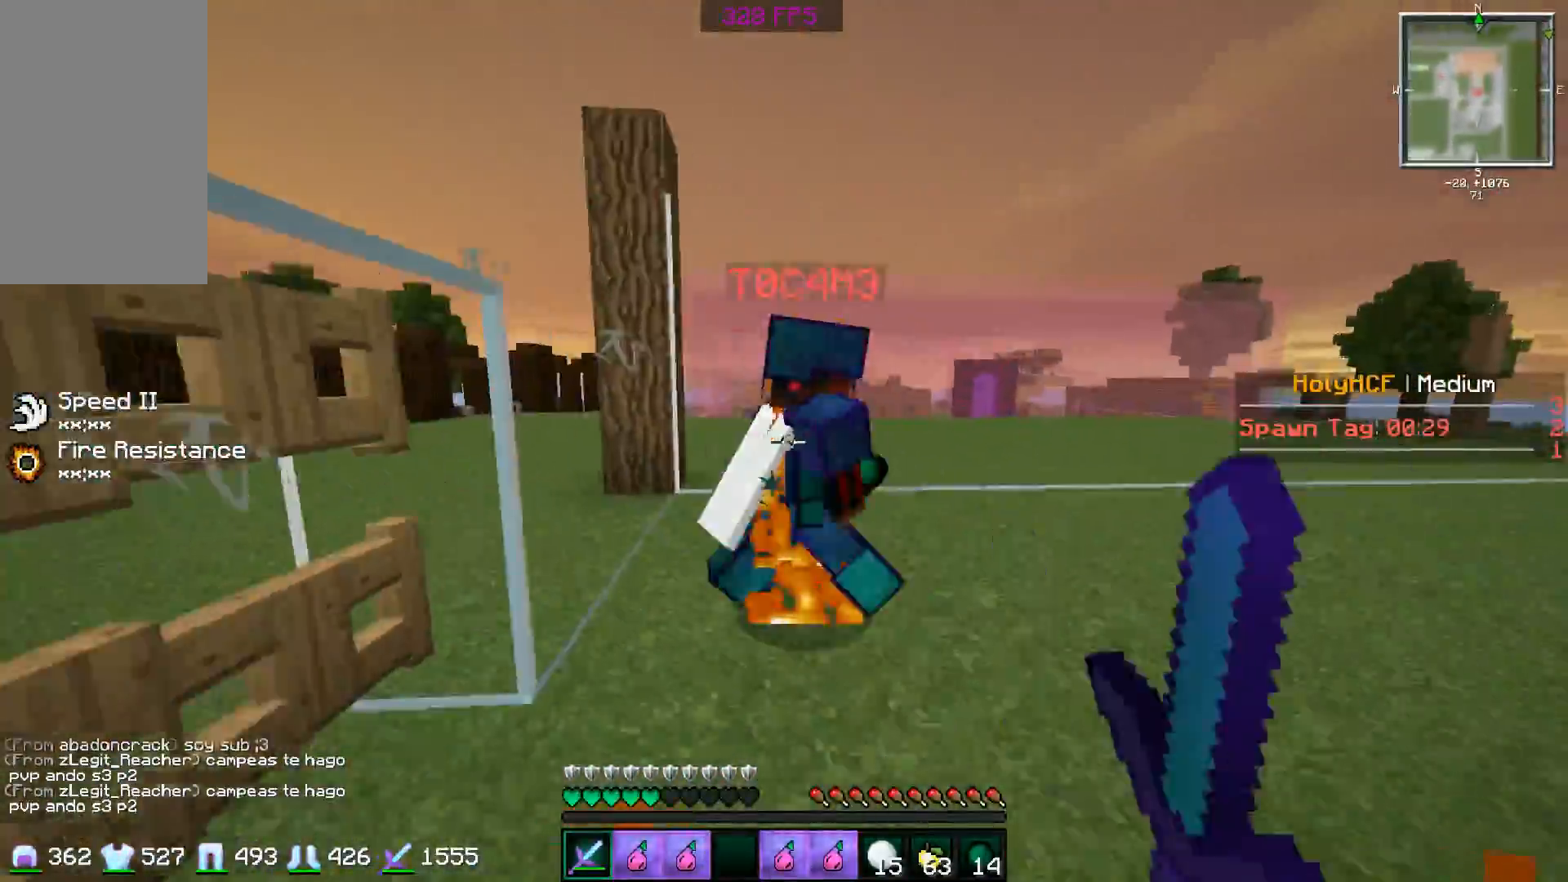
{"keys": ["w"], "mouse": [], "events": [[17, "mouse_left", "up"], [67, "mouse_left", "down"], [167, "mouse_left", "up"], [217, "a", "up"], [217, "d", "down"], [267, "mouse_left", "down"], [334, "mouse_left", "up"], [367, "mouse_left", "down"], [467, "d", "up"], [467, "mouse_left", "up"]]}
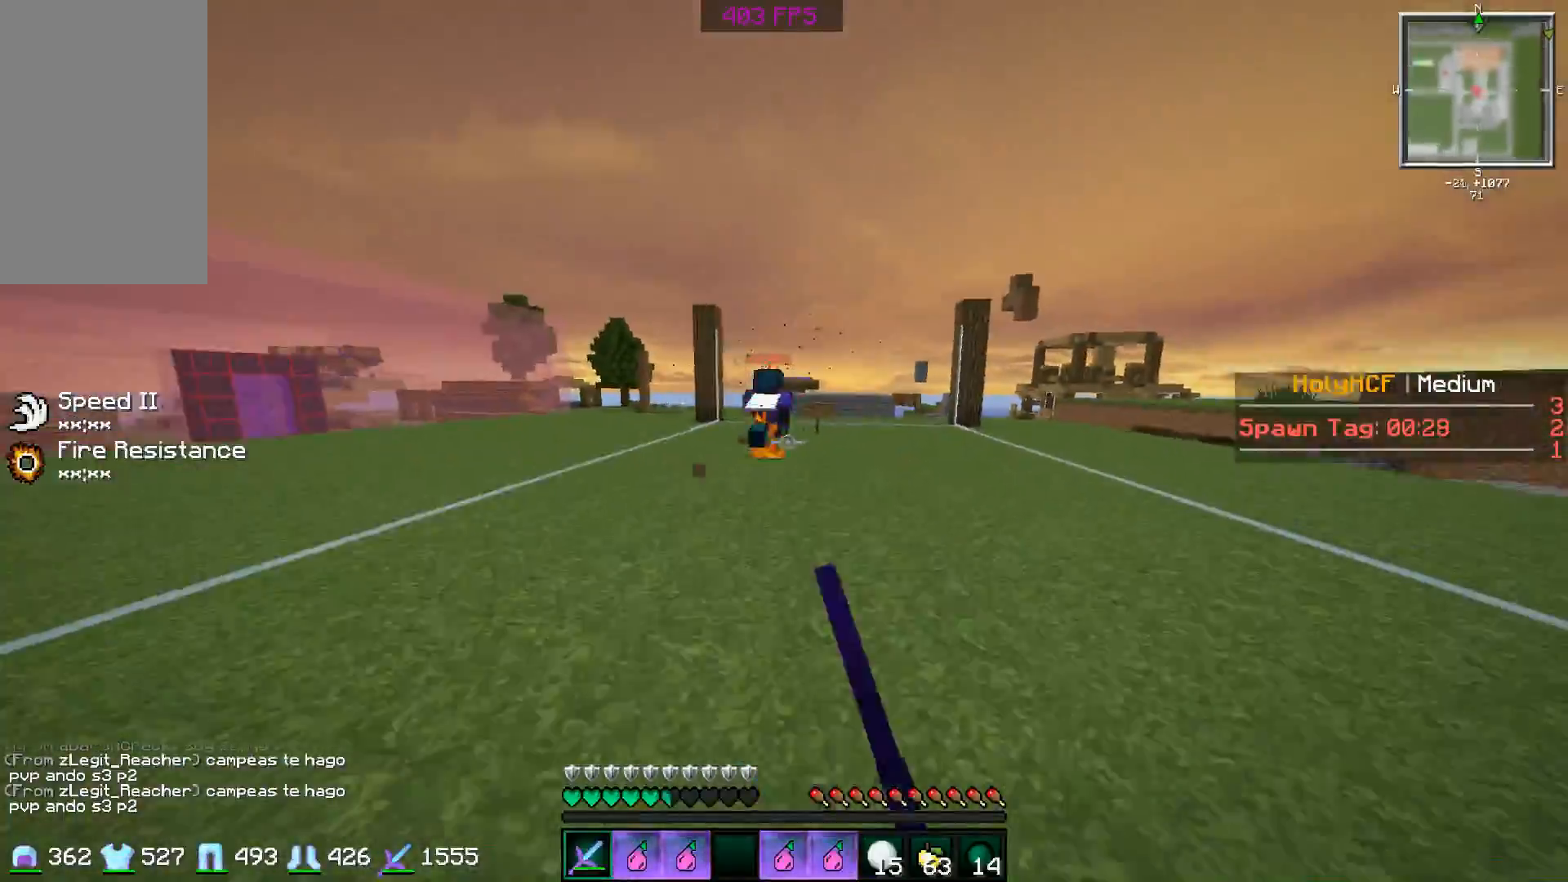
{"keys": ["d", "w"], "mouse": [], "events": [[134, "mouse_left", "down"], [134, "mouse_right", "down"], [167, "mouse_left", "up"], [167, "mouse_right", "up"], [367, "d", "down"], [367, "mouse_left", "down"], [468, "mouse_left", "up"]]}
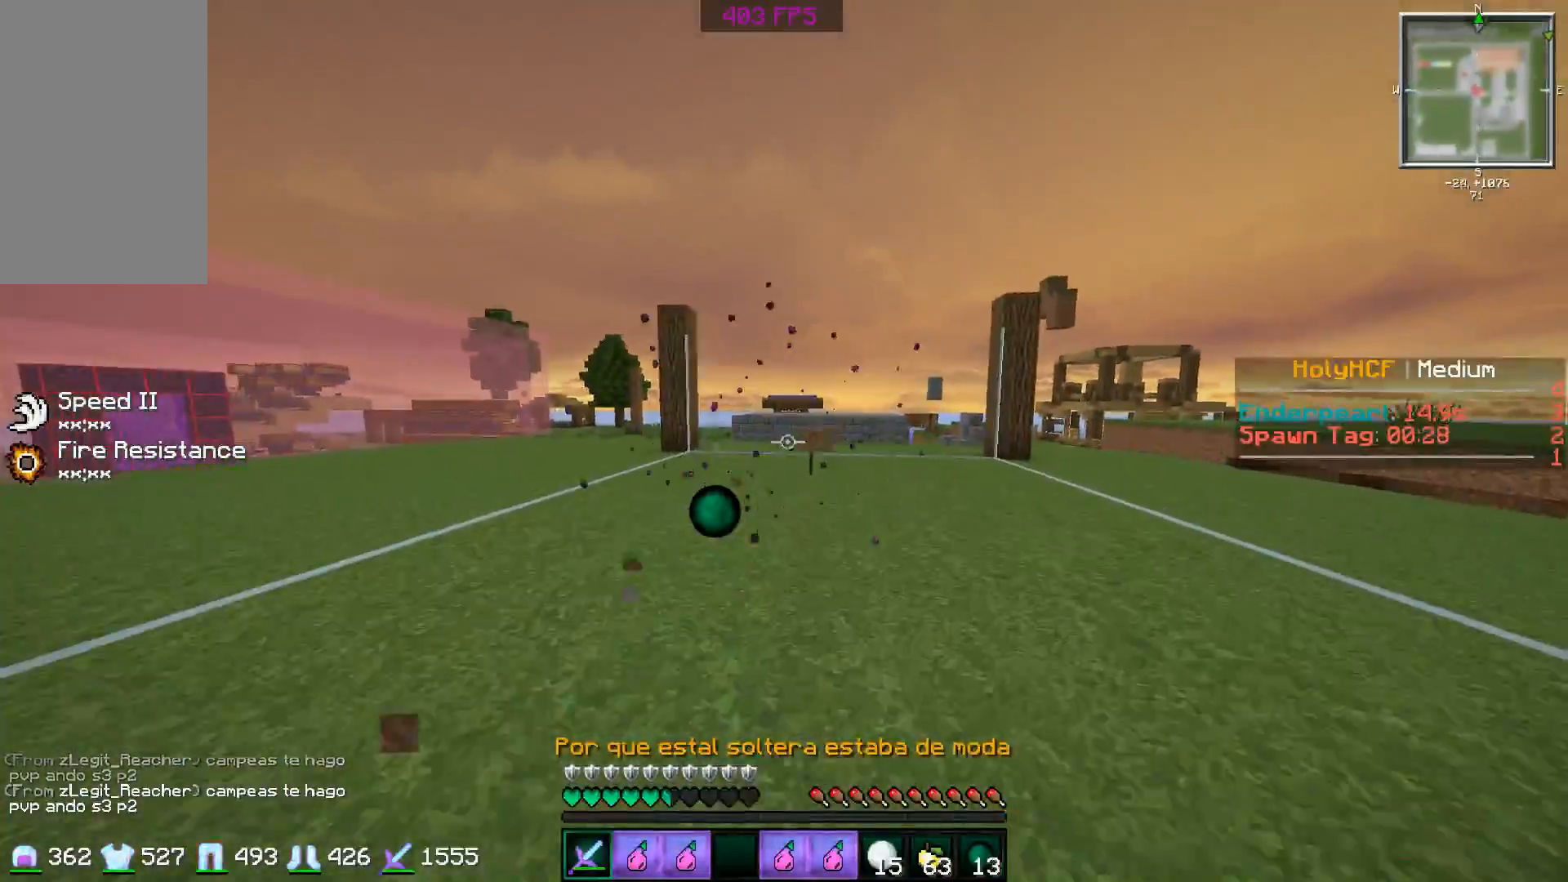
{"keys": ["d"], "mouse": [], "events": [[67, "d", "up"], [67, "mouse_left", "down"], [117, "d", "down"], [117, "mouse_left", "up"], [267, "mouse_left", "down"], [334, "mouse_left", "up"], [434, "w", "up"]]}